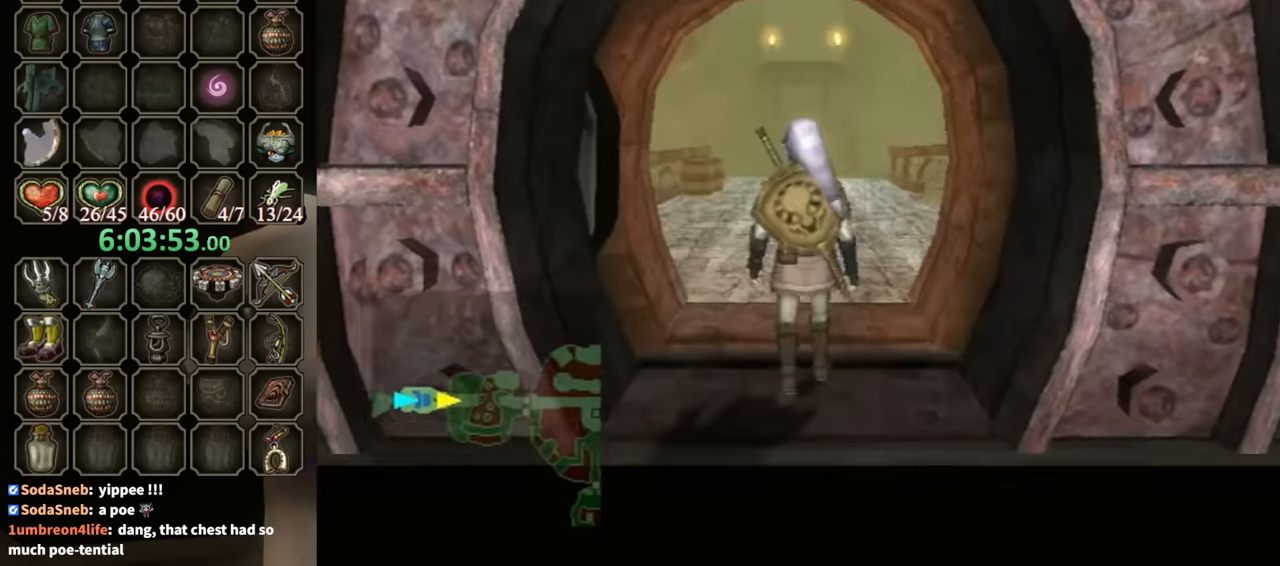
Gameplay with a controller (Nintendo layout); each line is a JSON object with the inputs held at the frame after it. "events" lists button and stick changes between this image and that frame as [ms after this image, input, new state], when the widget could be followed in between. Not read: L3 R3.
{"buttons": [], "left_stick": "center", "right_stick": "center", "events": []}
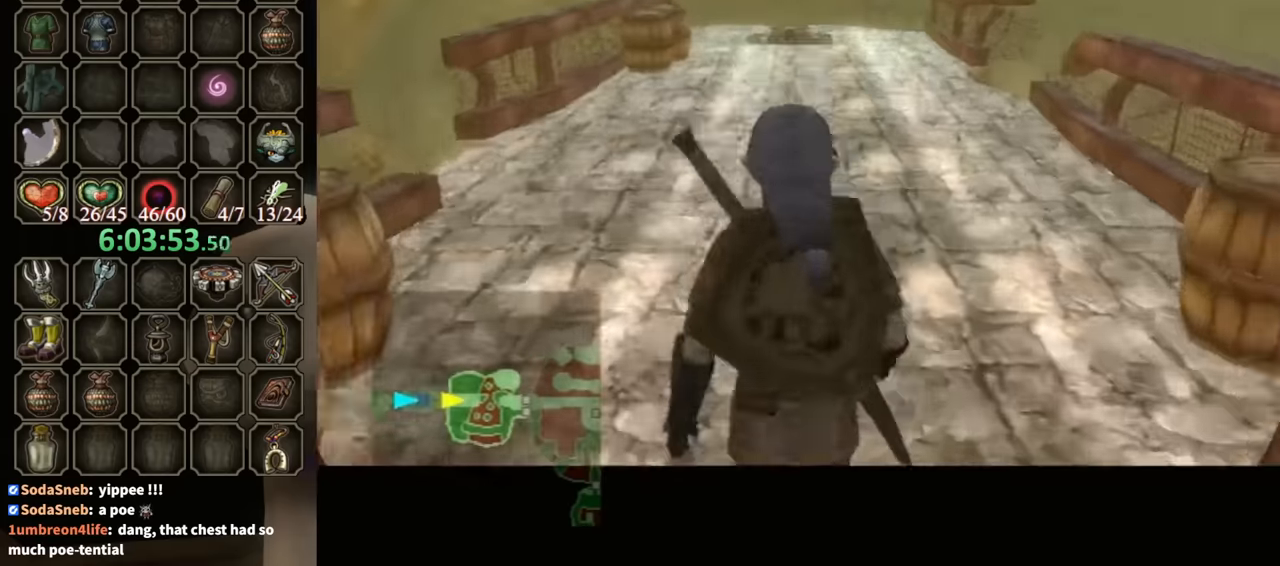
{"buttons": [], "left_stick": "up", "right_stick": "center", "events": [[133, "left_stick", "up"]]}
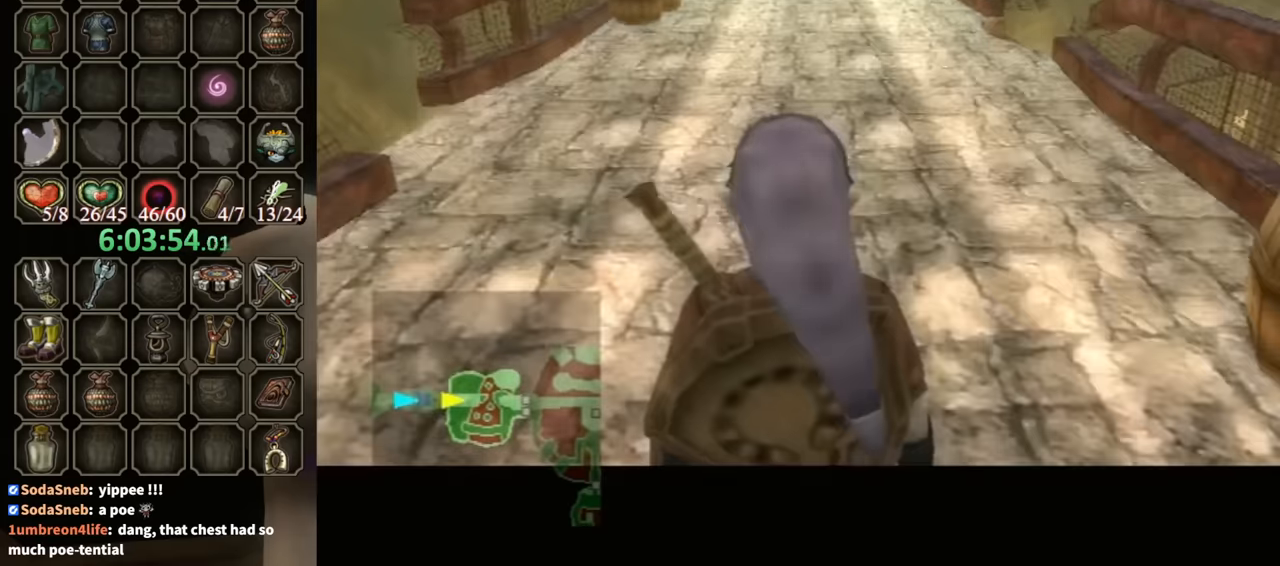
{"buttons": [], "left_stick": "center", "right_stick": "center", "events": [[33, "left_stick", "center"]]}
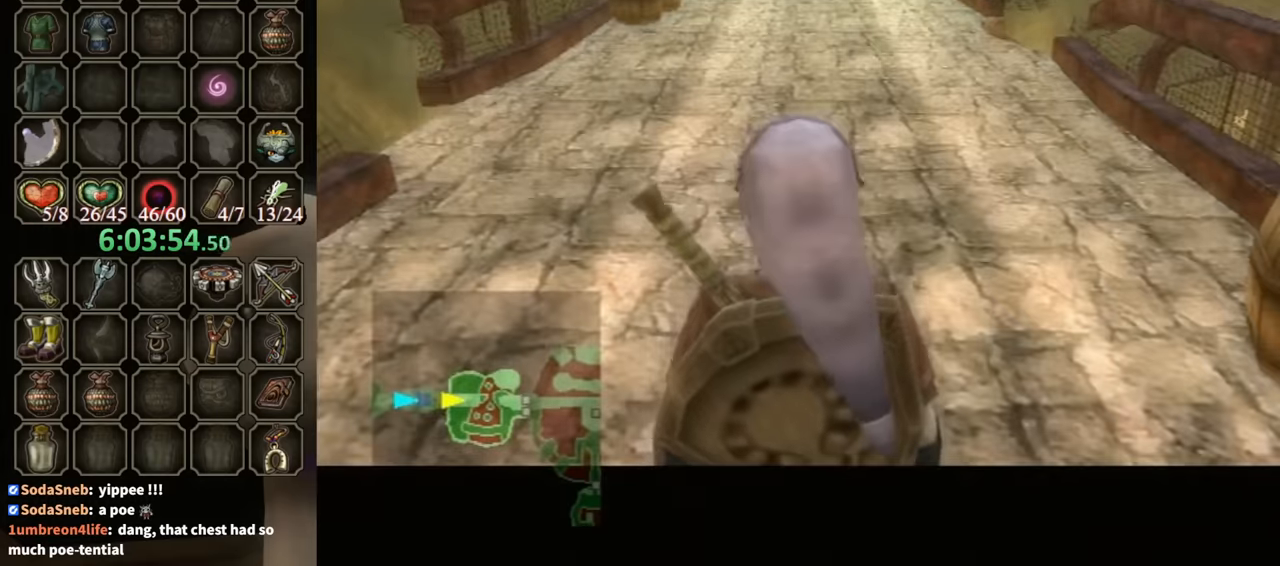
{"buttons": ["L1"], "left_stick": "up-left", "right_stick": "center", "events": [[33, "L1", "down"], [33, "left_stick", "up"], [133, "left_stick", "up-left"]]}
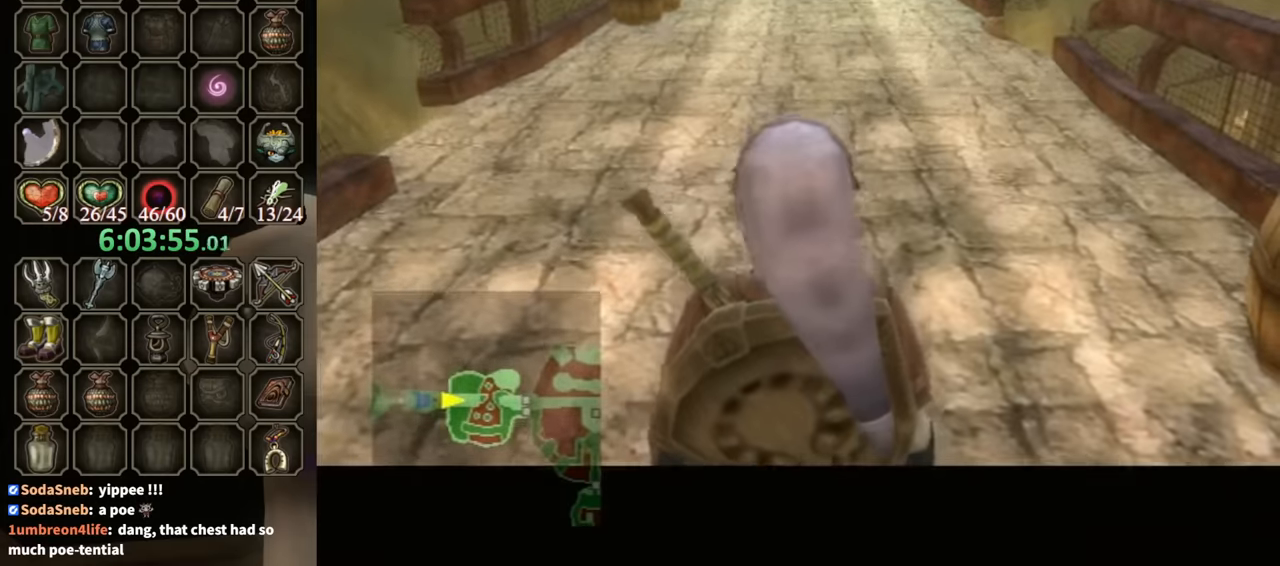
{"buttons": [], "left_stick": "center", "right_stick": "center", "events": [[100, "L1", "up"], [100, "left_stick", "up"], [400, "A", "down"], [466, "A", "up"], [466, "left_stick", "center"]]}
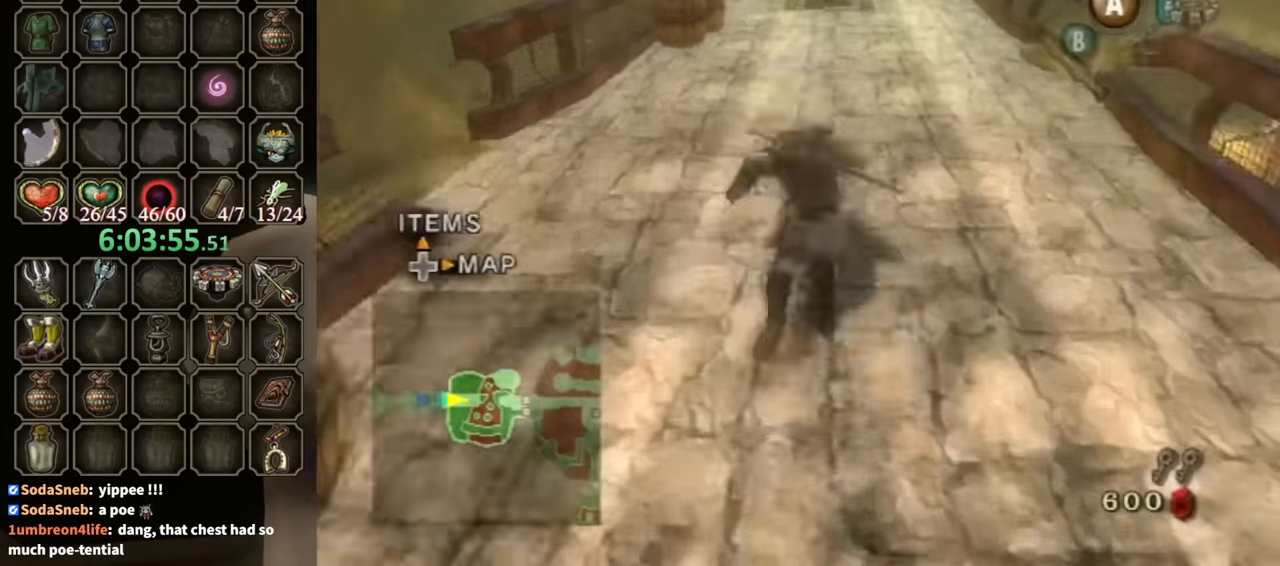
{"buttons": [], "left_stick": "up", "right_stick": "center", "events": [[200, "left_stick", "up"]]}
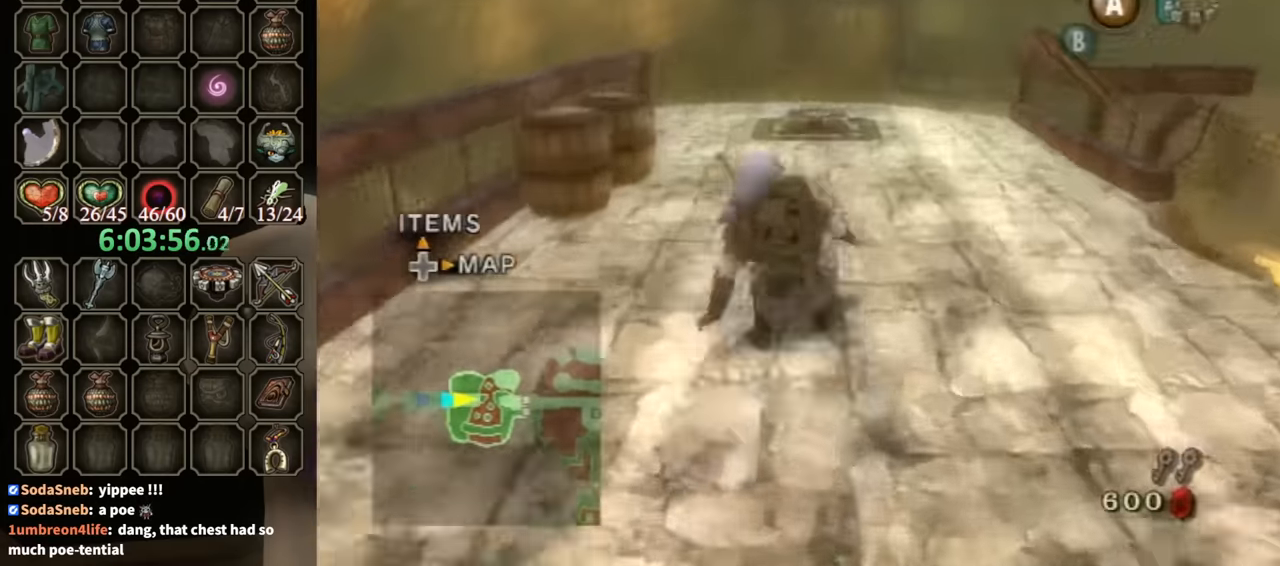
{"buttons": [], "left_stick": "up", "right_stick": "center", "events": [[66, "A", "down"], [100, "A", "up"]]}
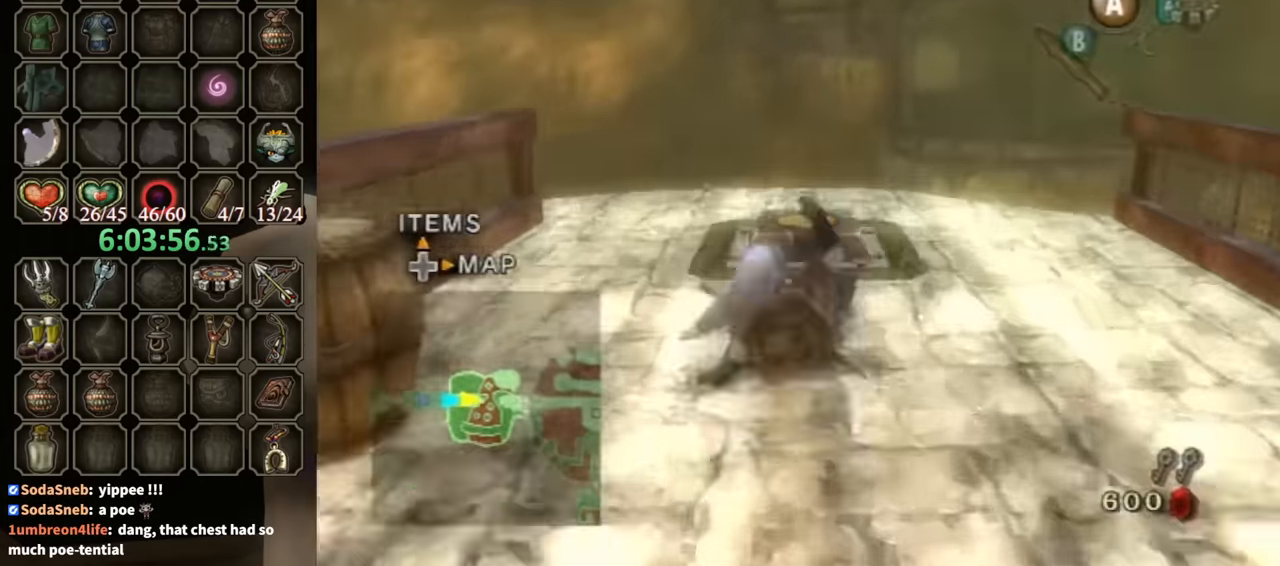
{"buttons": ["Y"], "left_stick": "center", "right_stick": "center", "events": [[300, "left_stick", "center"], [333, "Y", "down"], [400, "Y", "up"], [500, "Y", "down"]]}
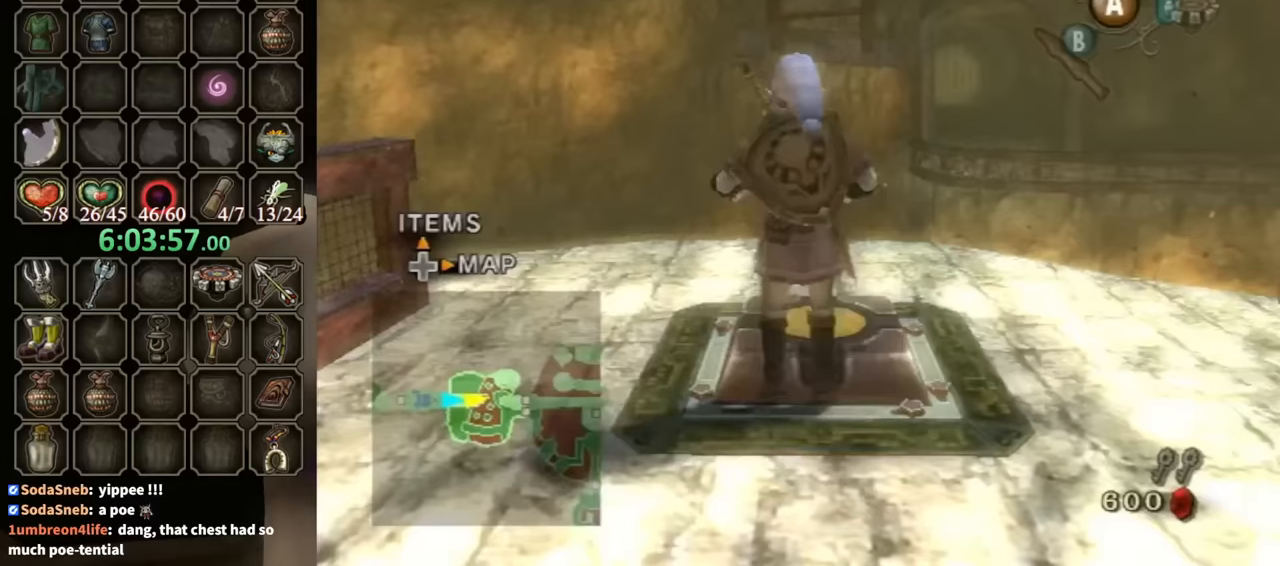
{"buttons": [], "left_stick": "up", "right_stick": "center", "events": [[33, "Y", "up"], [33, "left_stick", "up"], [100, "Y", "down"], [167, "Y", "up"]]}
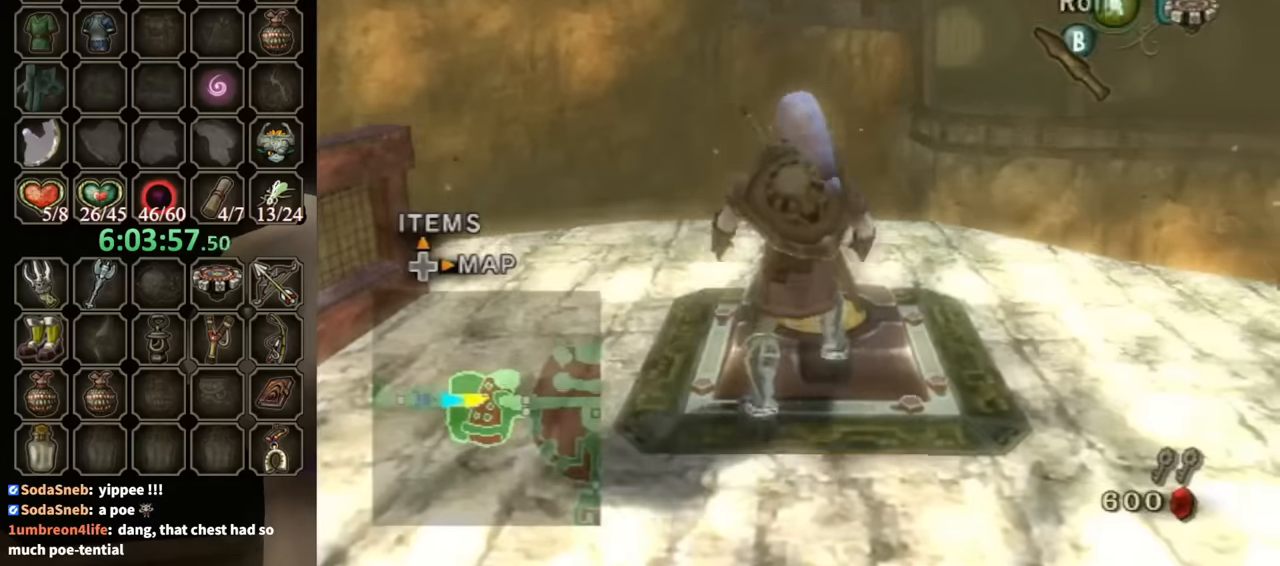
{"buttons": [], "left_stick": "center", "right_stick": "center", "events": [[233, "left_stick", "center"]]}
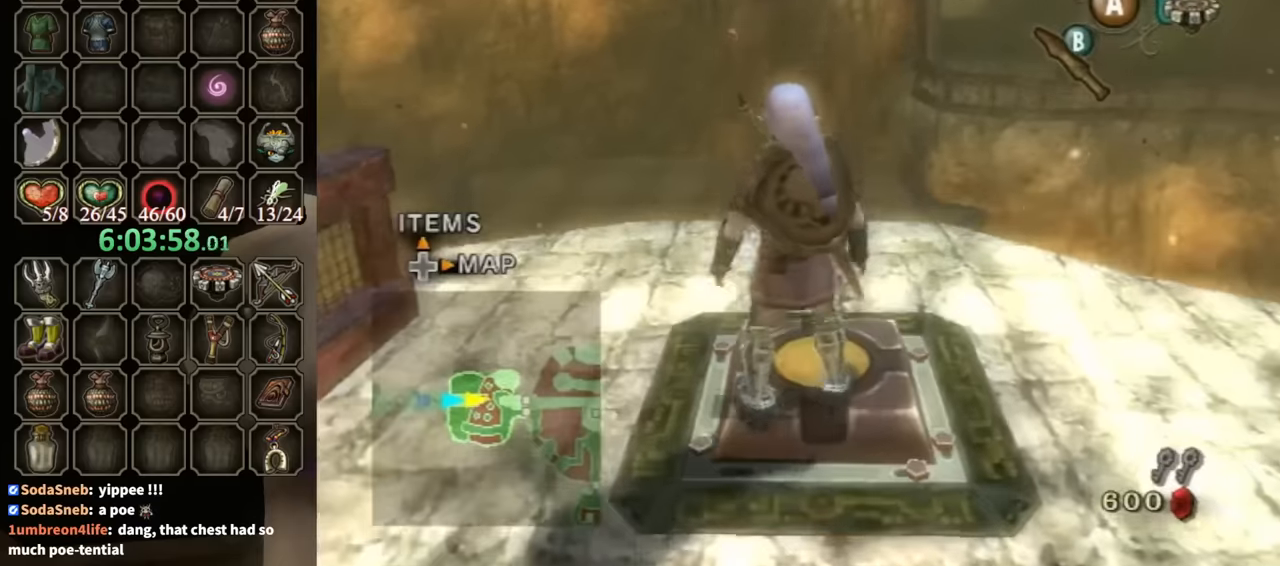
{"buttons": [], "left_stick": "down-left", "right_stick": "center", "events": [[500, "left_stick", "down-left"]]}
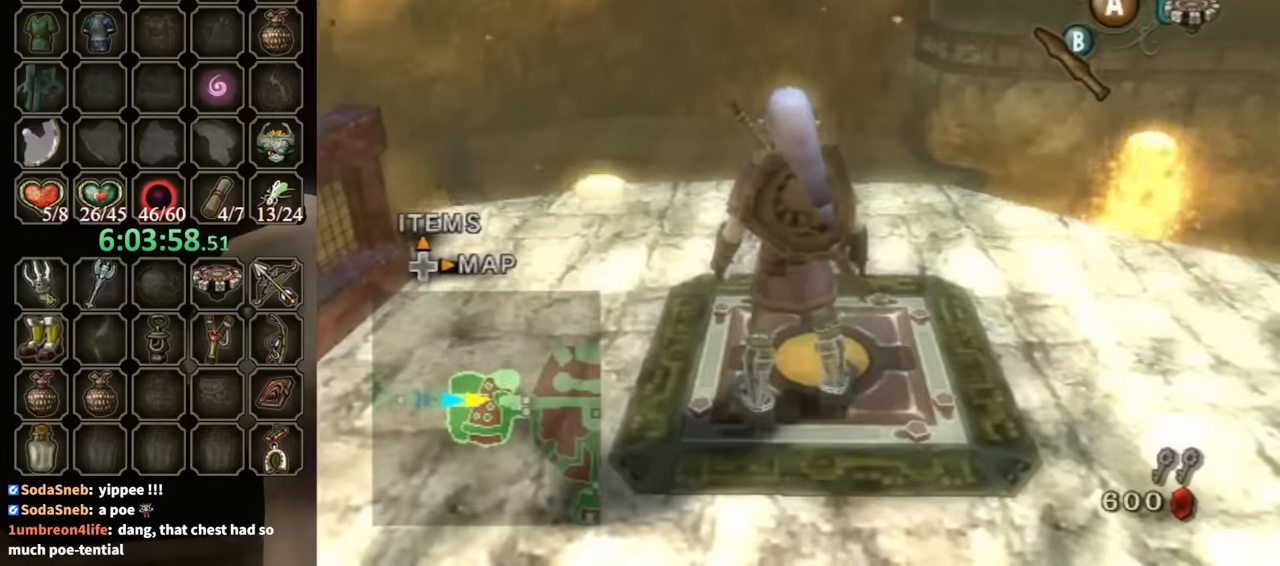
{"buttons": [], "left_stick": "right", "right_stick": "center", "events": [[67, "left_stick", "down"], [133, "left_stick", "right"], [233, "left_stick", "up"], [367, "left_stick", "down-left"], [500, "left_stick", "right"]]}
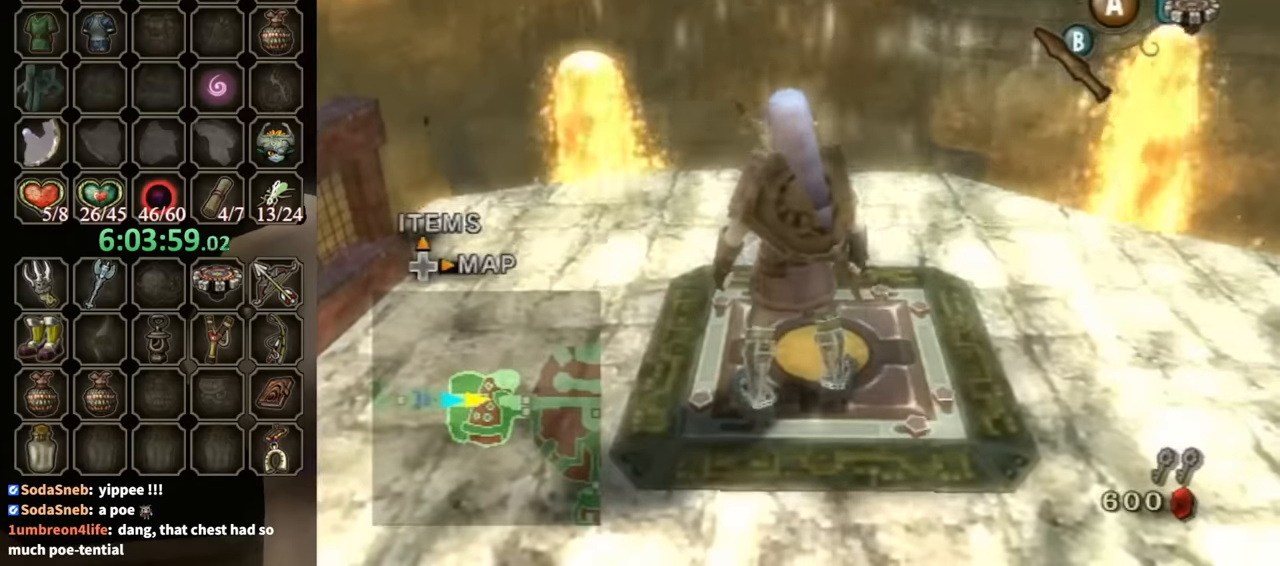
{"buttons": [], "left_stick": "right", "right_stick": "center", "events": [[133, "left_stick", "up"], [200, "left_stick", "left"], [333, "left_stick", "down"], [433, "left_stick", "right"]]}
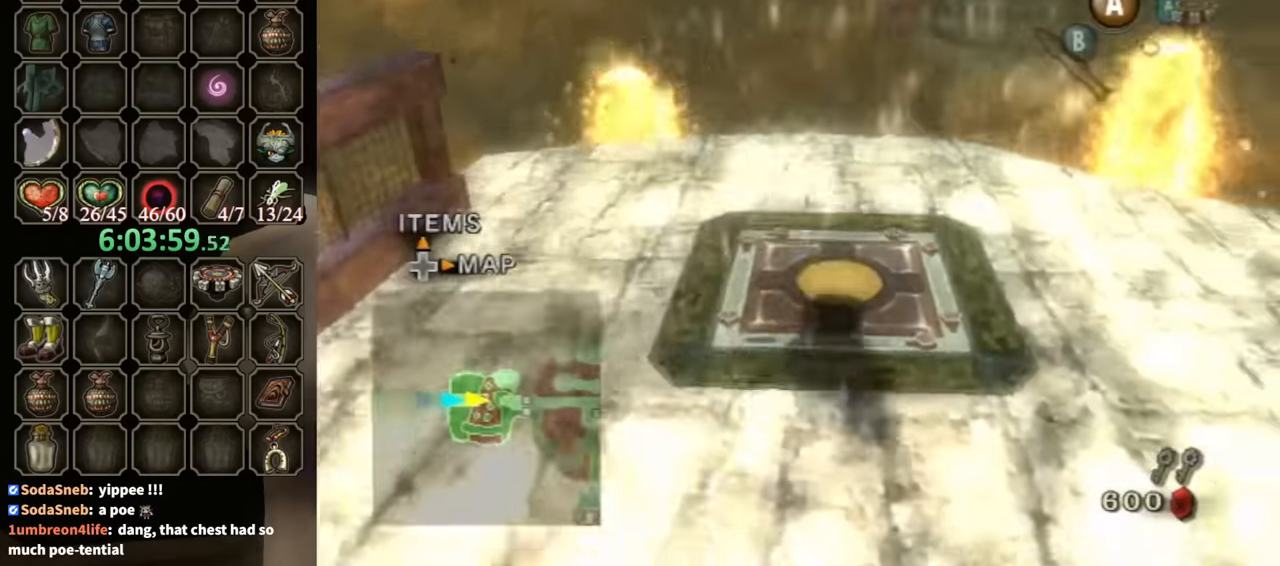
{"buttons": [], "left_stick": "center", "right_stick": "right", "events": [[67, "left_stick", "up"], [167, "left_stick", "left"], [267, "left_stick", "center"], [367, "right_stick", "right"]]}
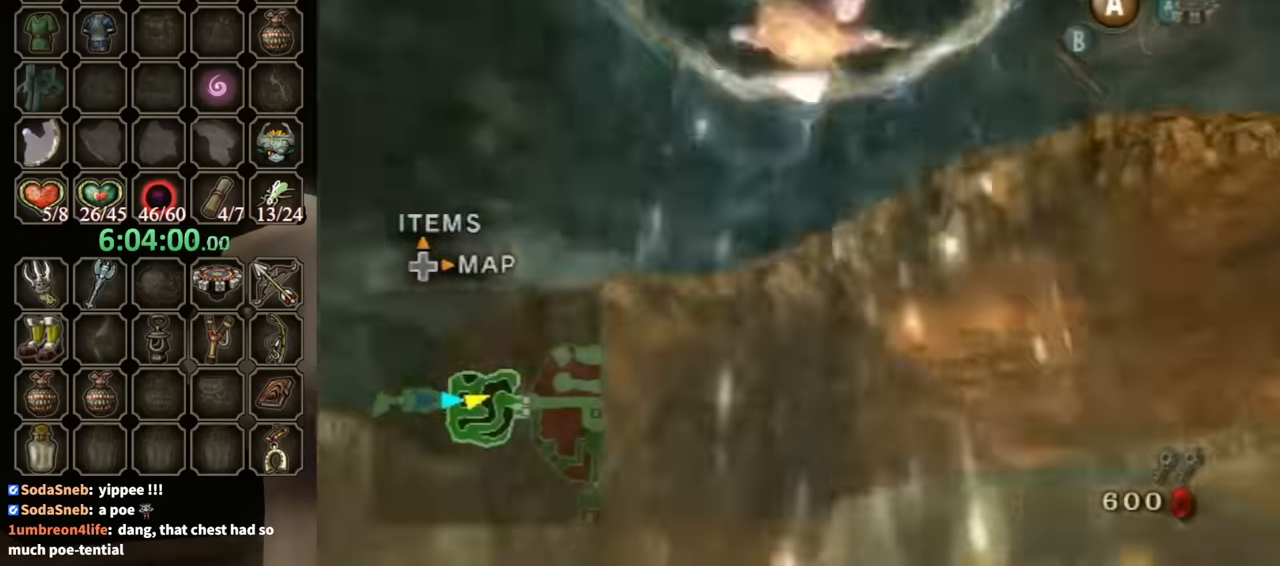
{"buttons": [], "left_stick": "center", "right_stick": "center", "events": [[300, "right_stick", "center"]]}
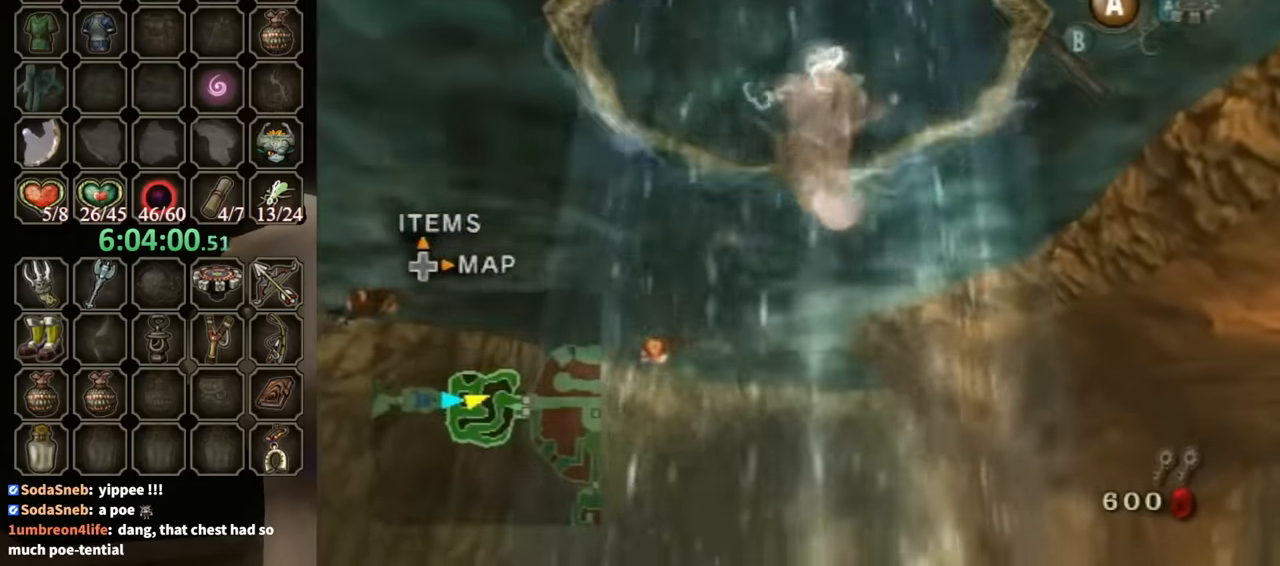
{"buttons": [], "left_stick": "up", "right_stick": "center", "events": [[33, "left_stick", "up"]]}
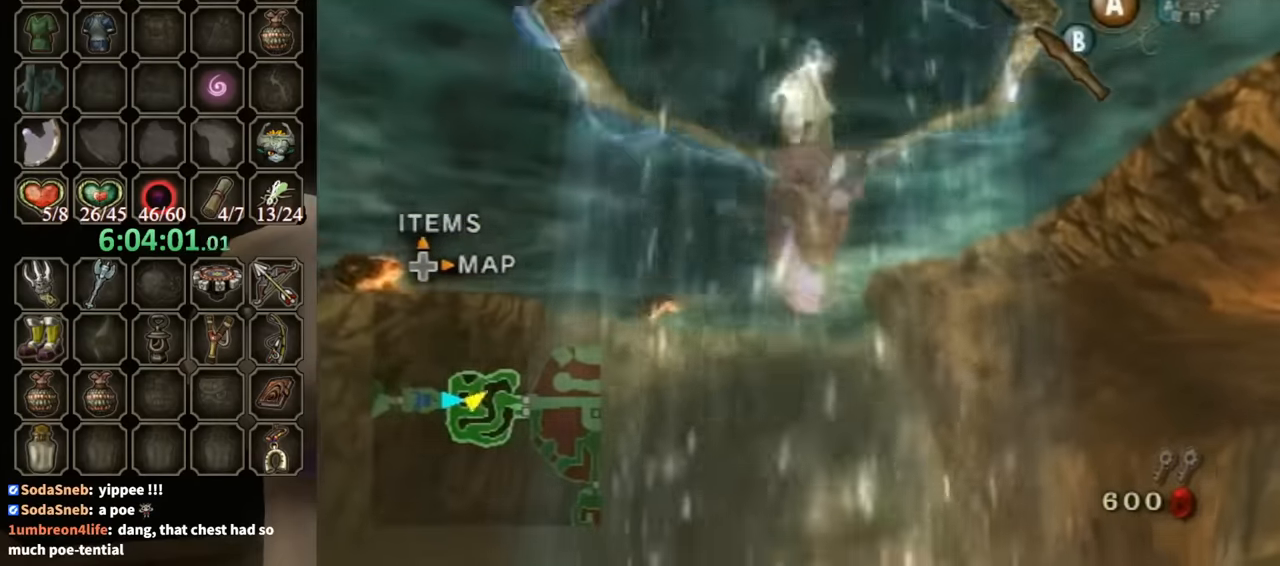
{"buttons": [], "left_stick": "up", "right_stick": "center", "events": []}
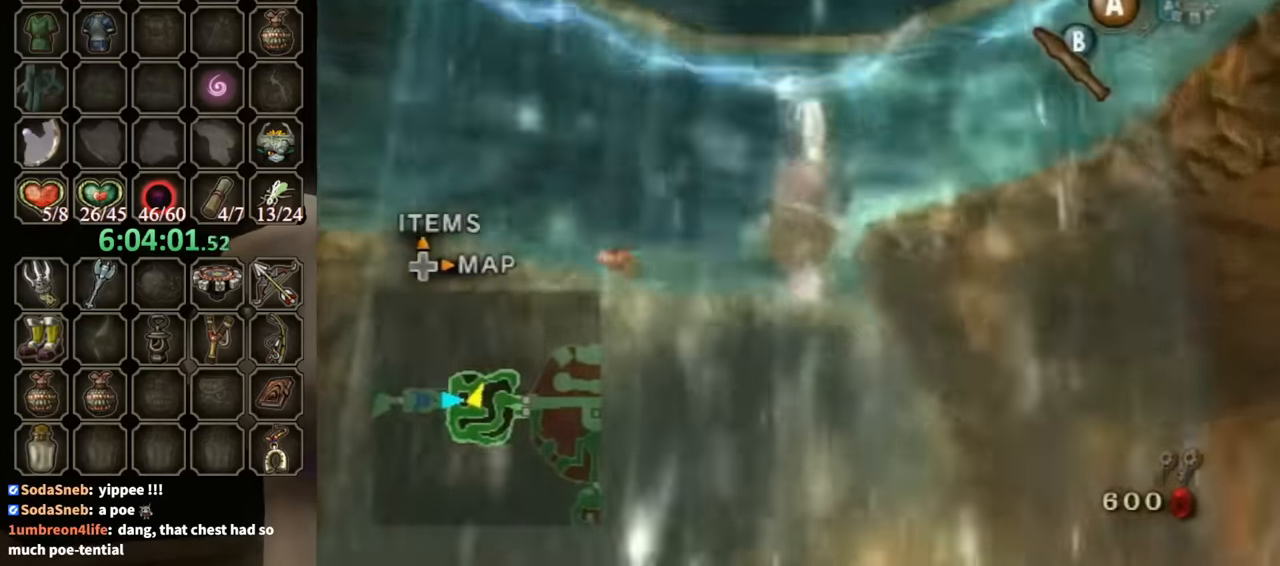
{"buttons": [], "left_stick": "up", "right_stick": "center", "events": []}
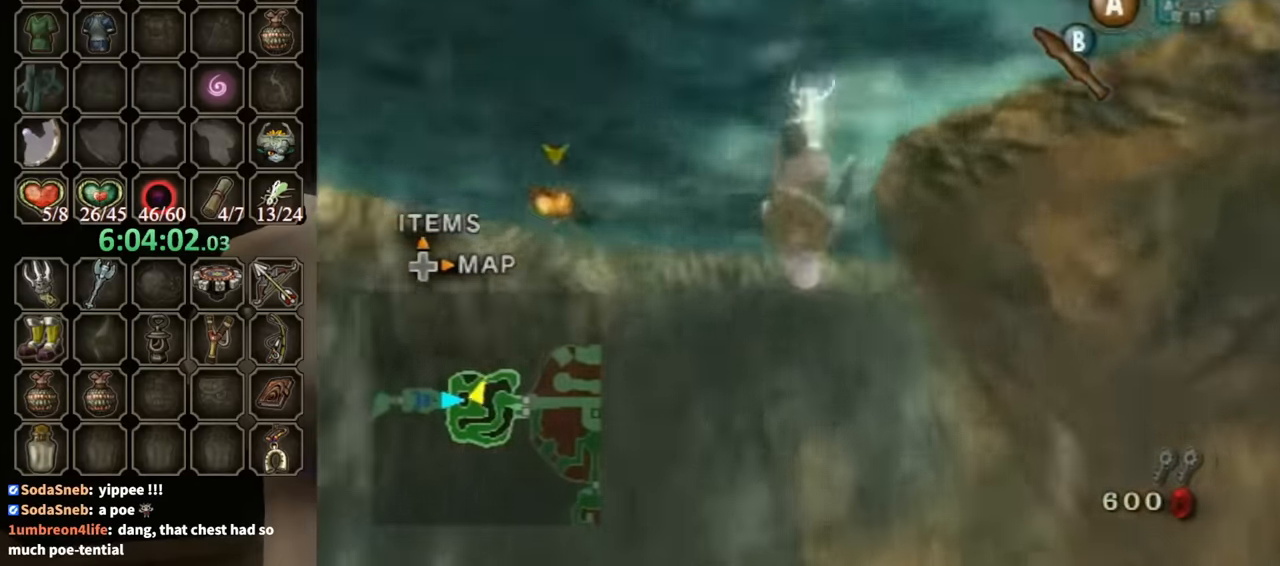
{"buttons": [], "left_stick": "up", "right_stick": "center", "events": []}
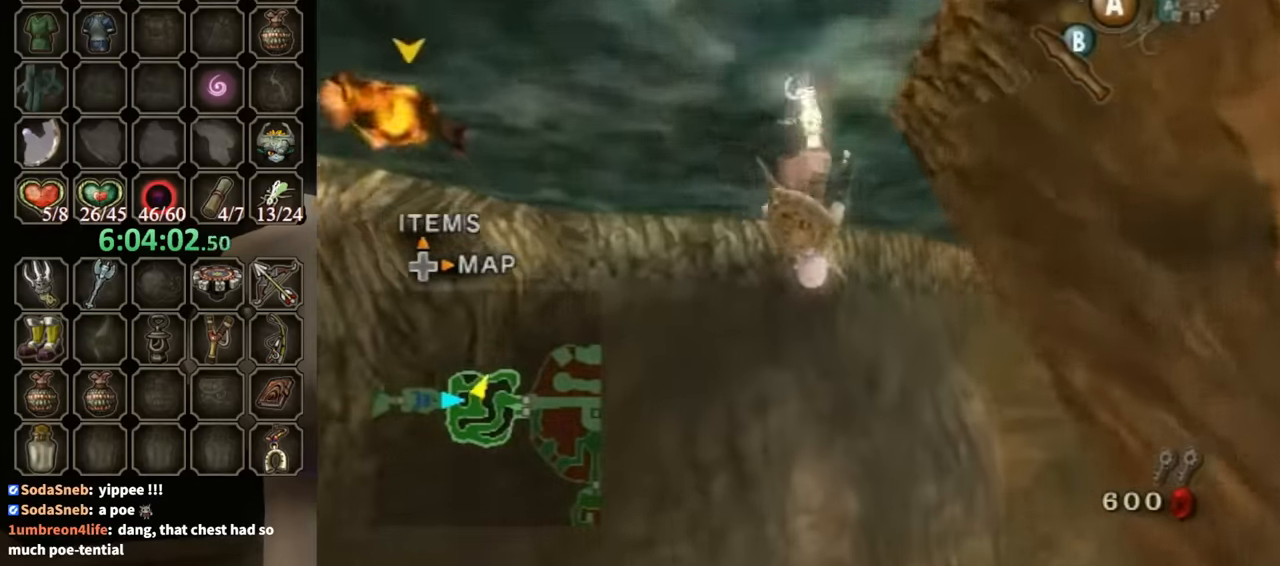
{"buttons": [], "left_stick": "up-right", "right_stick": "center", "events": [[100, "left_stick", "up-right"], [167, "right_stick", "left"], [467, "right_stick", "center"]]}
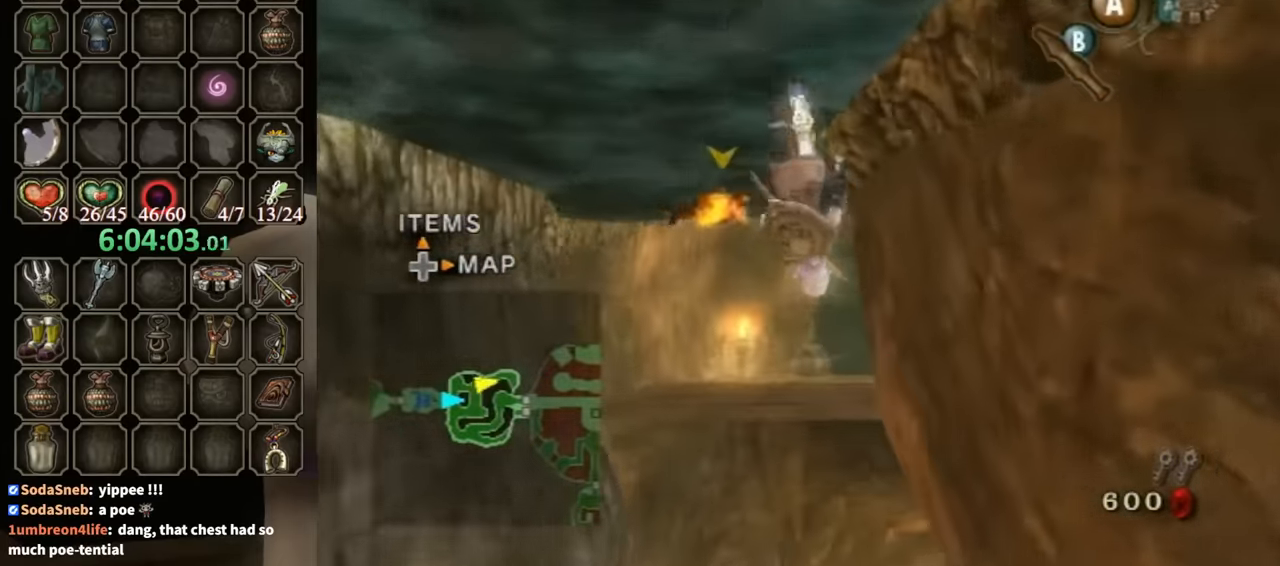
{"buttons": [], "left_stick": "up", "right_stick": "center", "events": [[133, "left_stick", "up"]]}
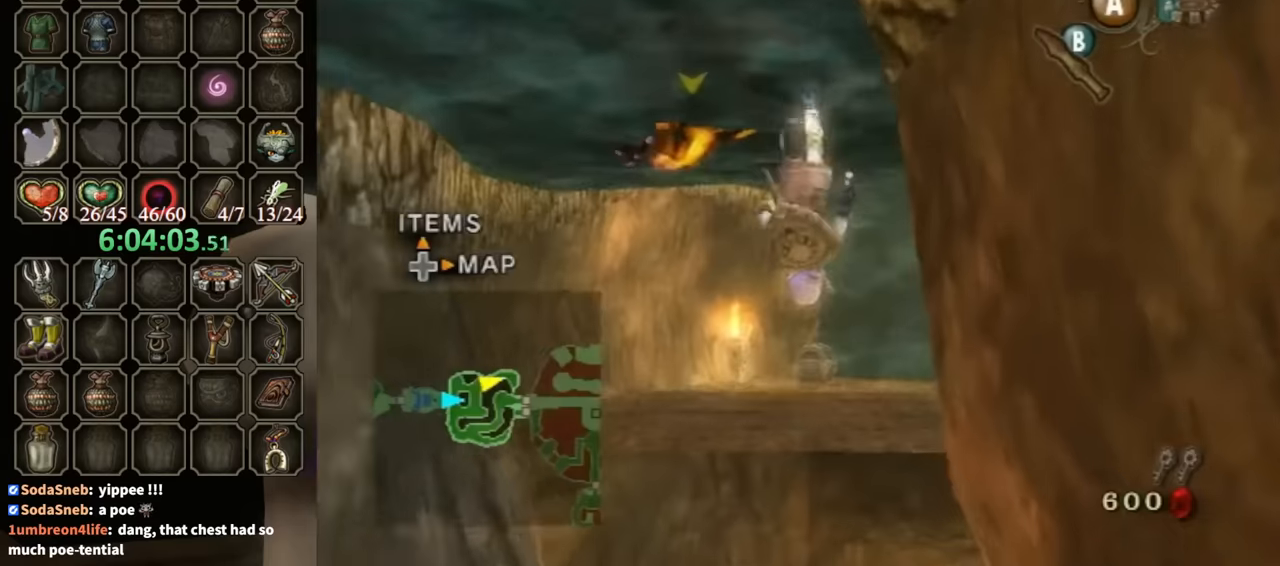
{"buttons": [], "left_stick": "up", "right_stick": "center", "events": []}
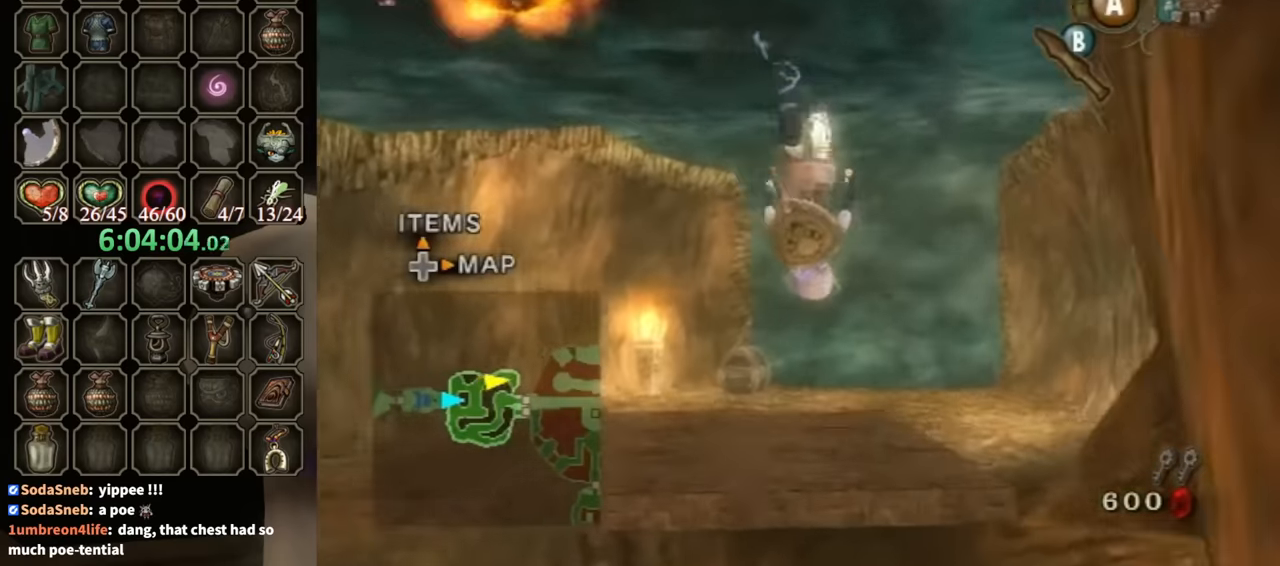
{"buttons": [], "left_stick": "up", "right_stick": "center", "events": []}
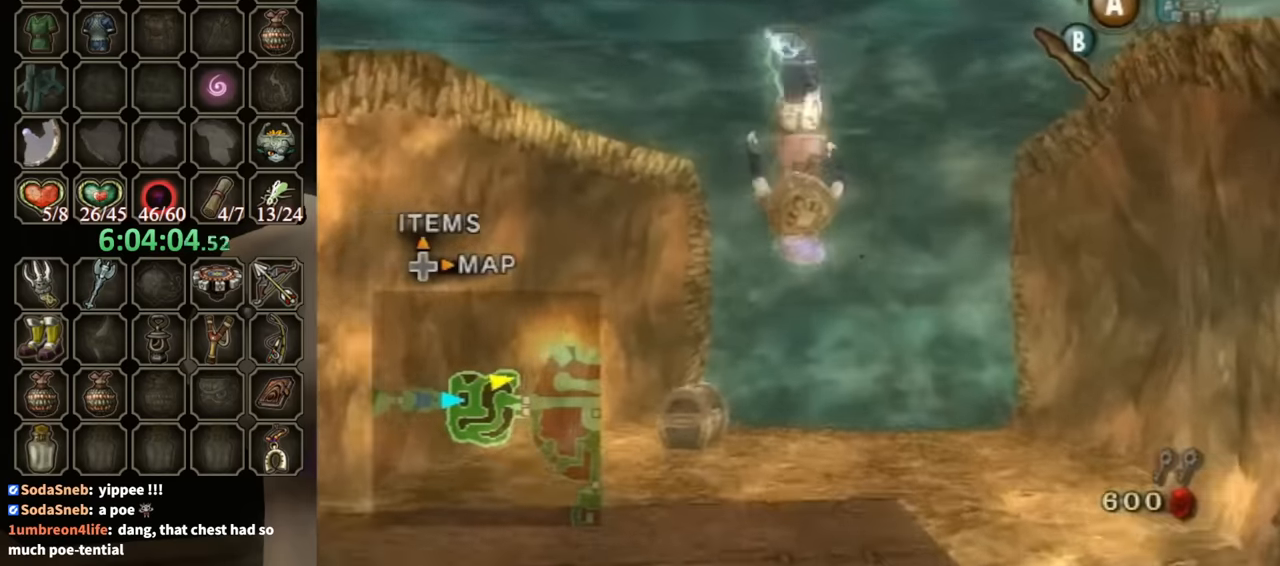
{"buttons": ["Y"], "left_stick": "up", "right_stick": "center", "events": [[500, "Y", "down"]]}
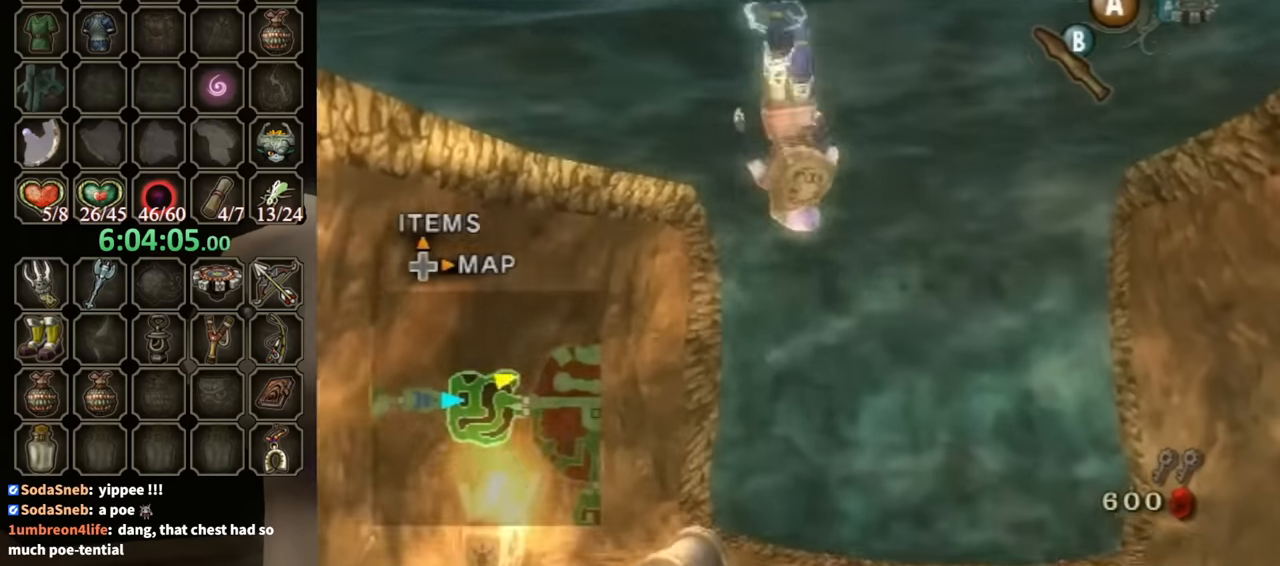
{"buttons": [], "left_stick": "center", "right_stick": "center", "events": [[67, "Y", "up"], [334, "left_stick", "center"]]}
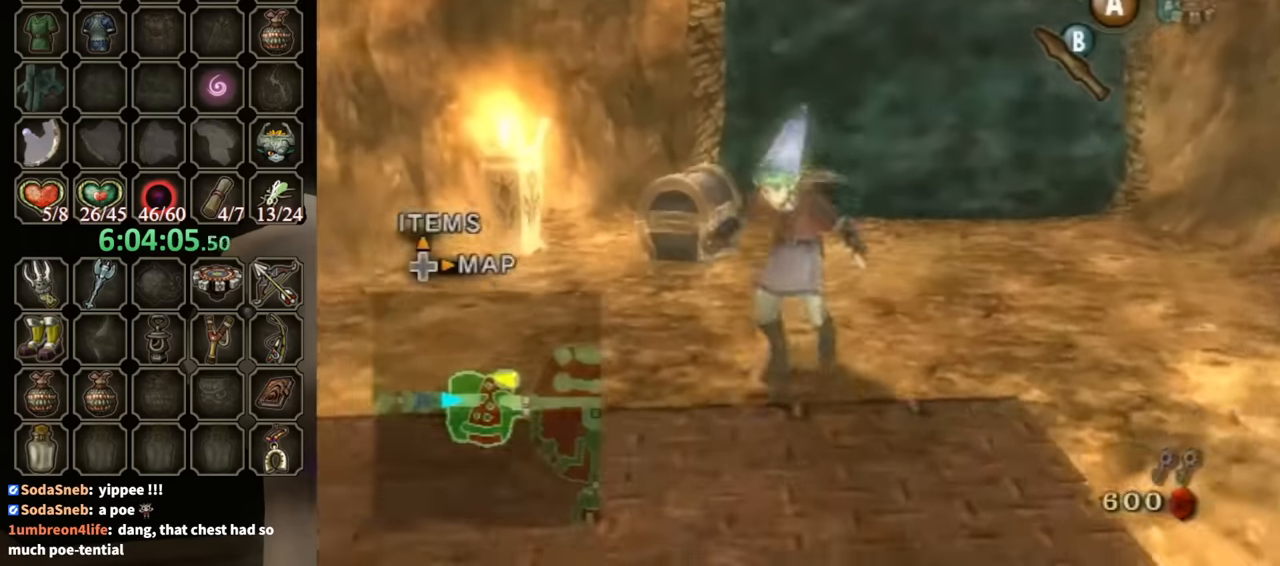
{"buttons": [], "left_stick": "up", "right_stick": "center", "events": [[134, "left_stick", "up"]]}
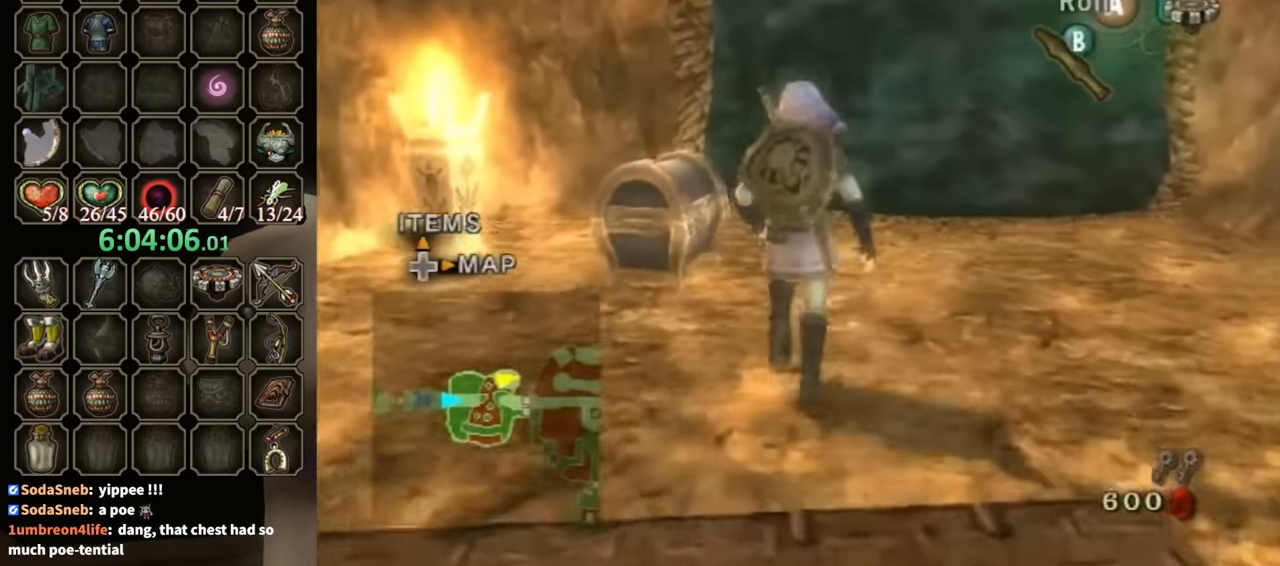
{"buttons": ["A"], "left_stick": "center", "right_stick": "center", "events": [[200, "left_stick", "up-left"], [300, "left_stick", "left"], [400, "A", "down"], [434, "left_stick", "center"]]}
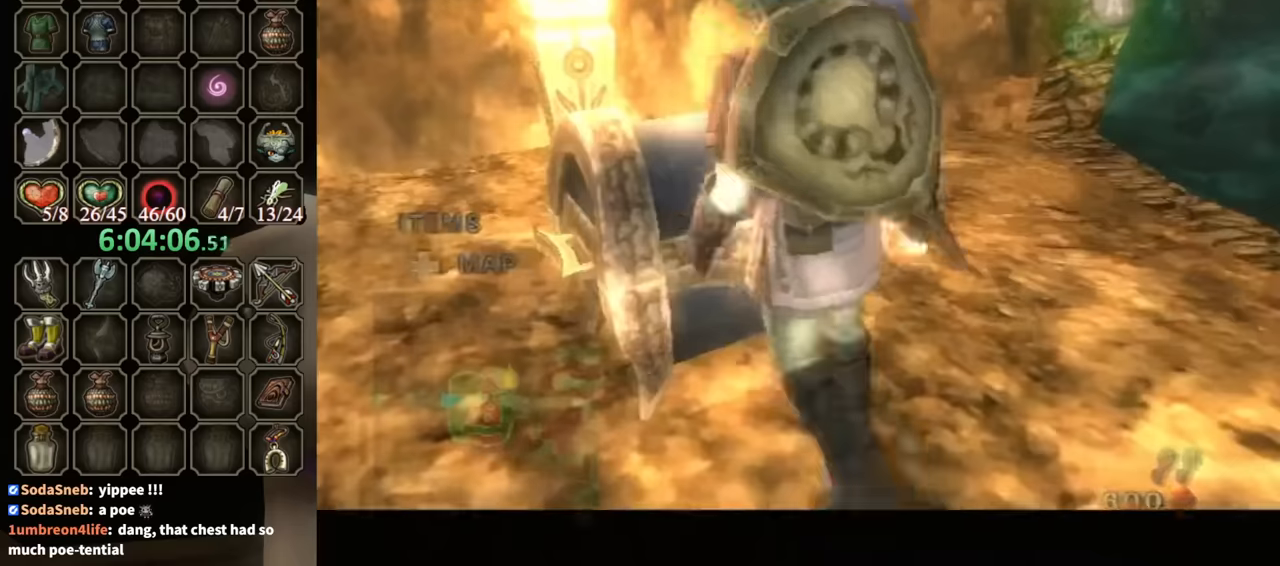
{"buttons": ["A"], "left_stick": "center", "right_stick": "center", "events": []}
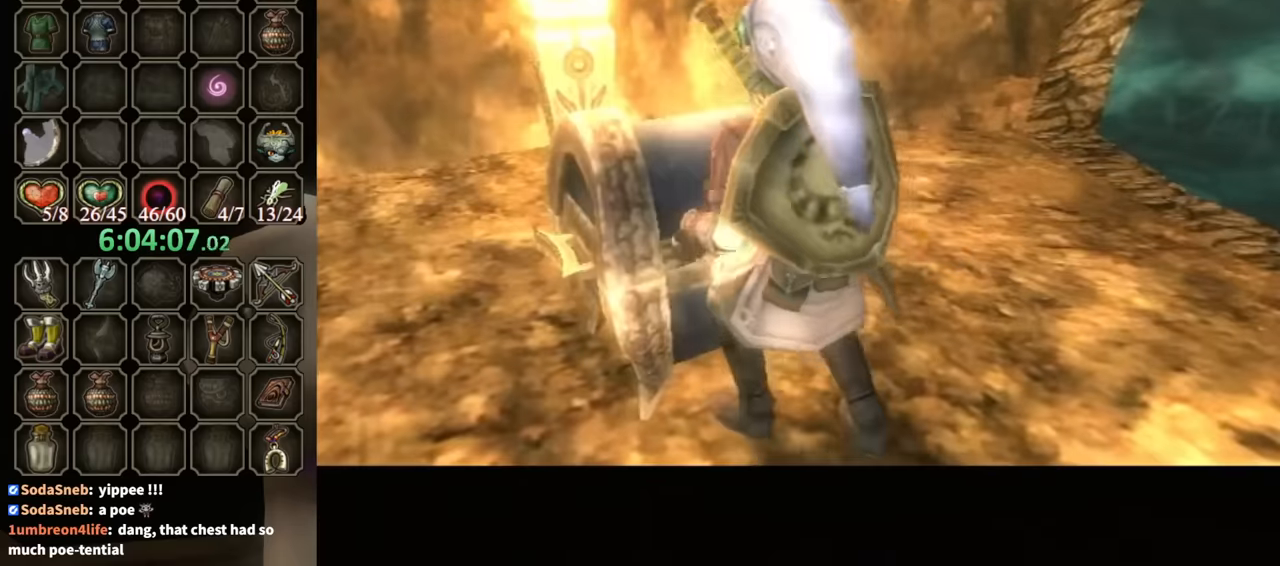
{"buttons": ["A"], "left_stick": "center", "right_stick": "center", "events": []}